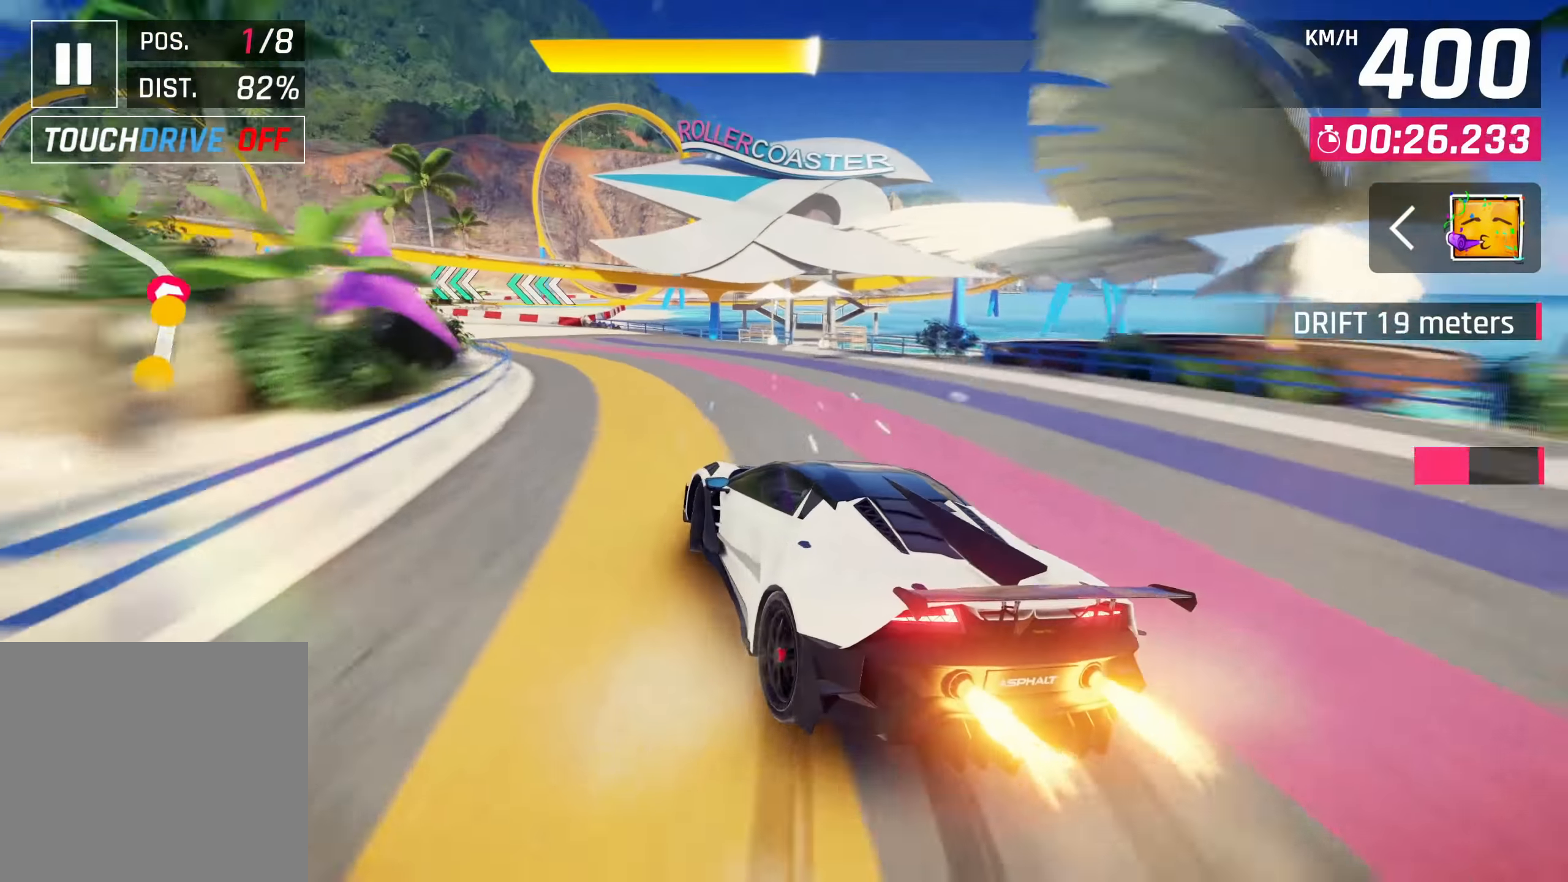
Gameplay with a controller (PlayStation layout); each line is a JSON object with the inputs held at the frame after it. "events" lists button and stick changes between this image and that frame as [ms after this image, input, new state], when the widget could be followed in between. Not read: L3 R3.
{"buttons": [], "left_stick": "left", "right_stick": "center", "events": []}
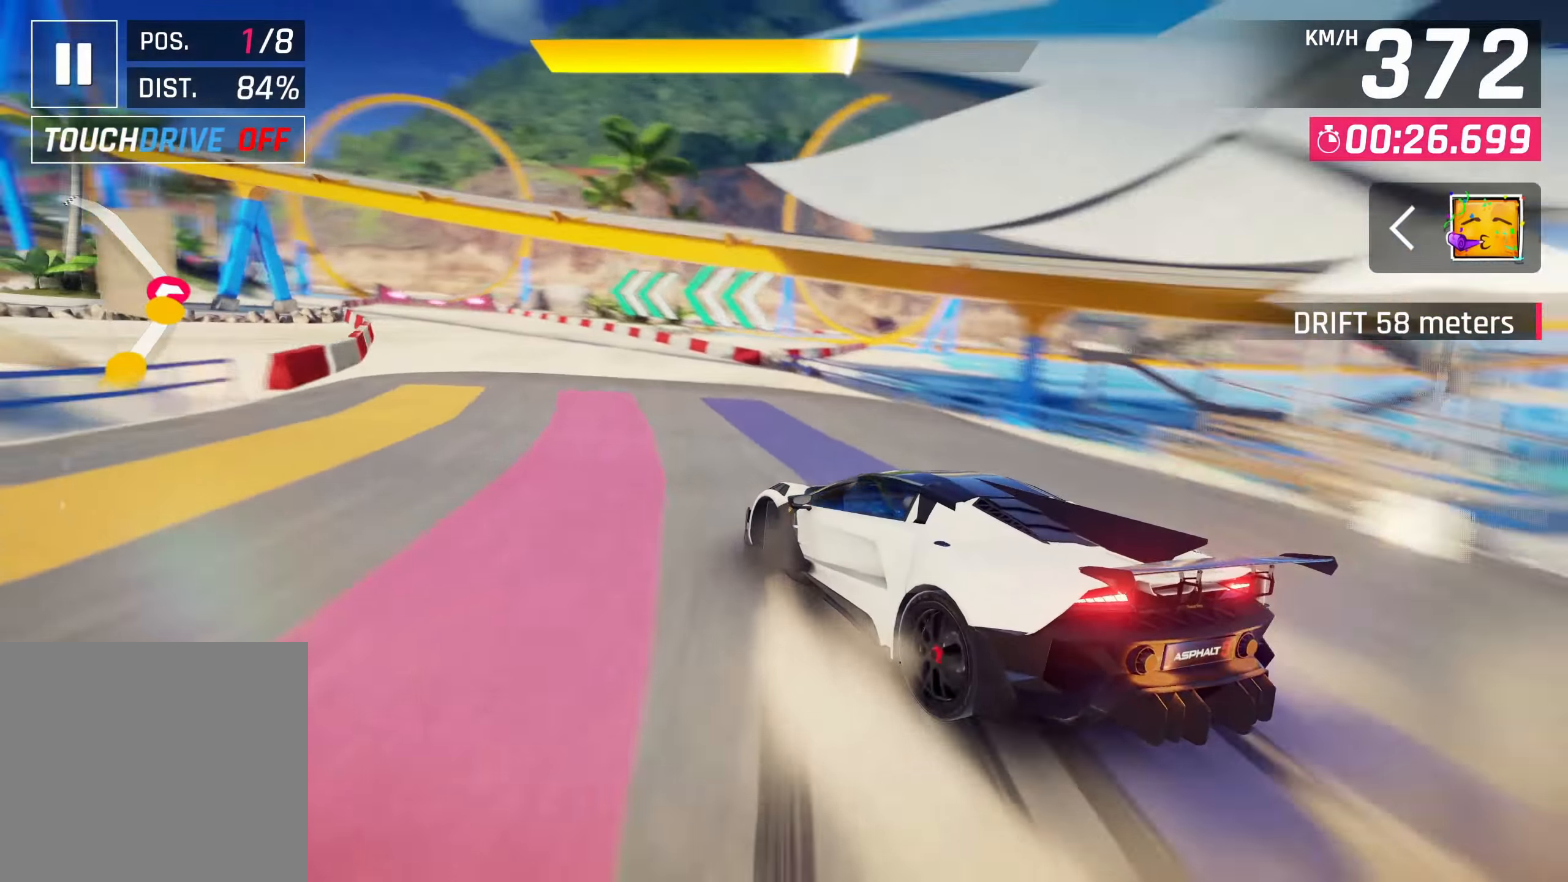
{"buttons": [], "left_stick": "center", "right_stick": "center", "events": [[350, "SQUARE", "down"], [350, "left_stick", "center"], [466, "SQUARE", "up"]]}
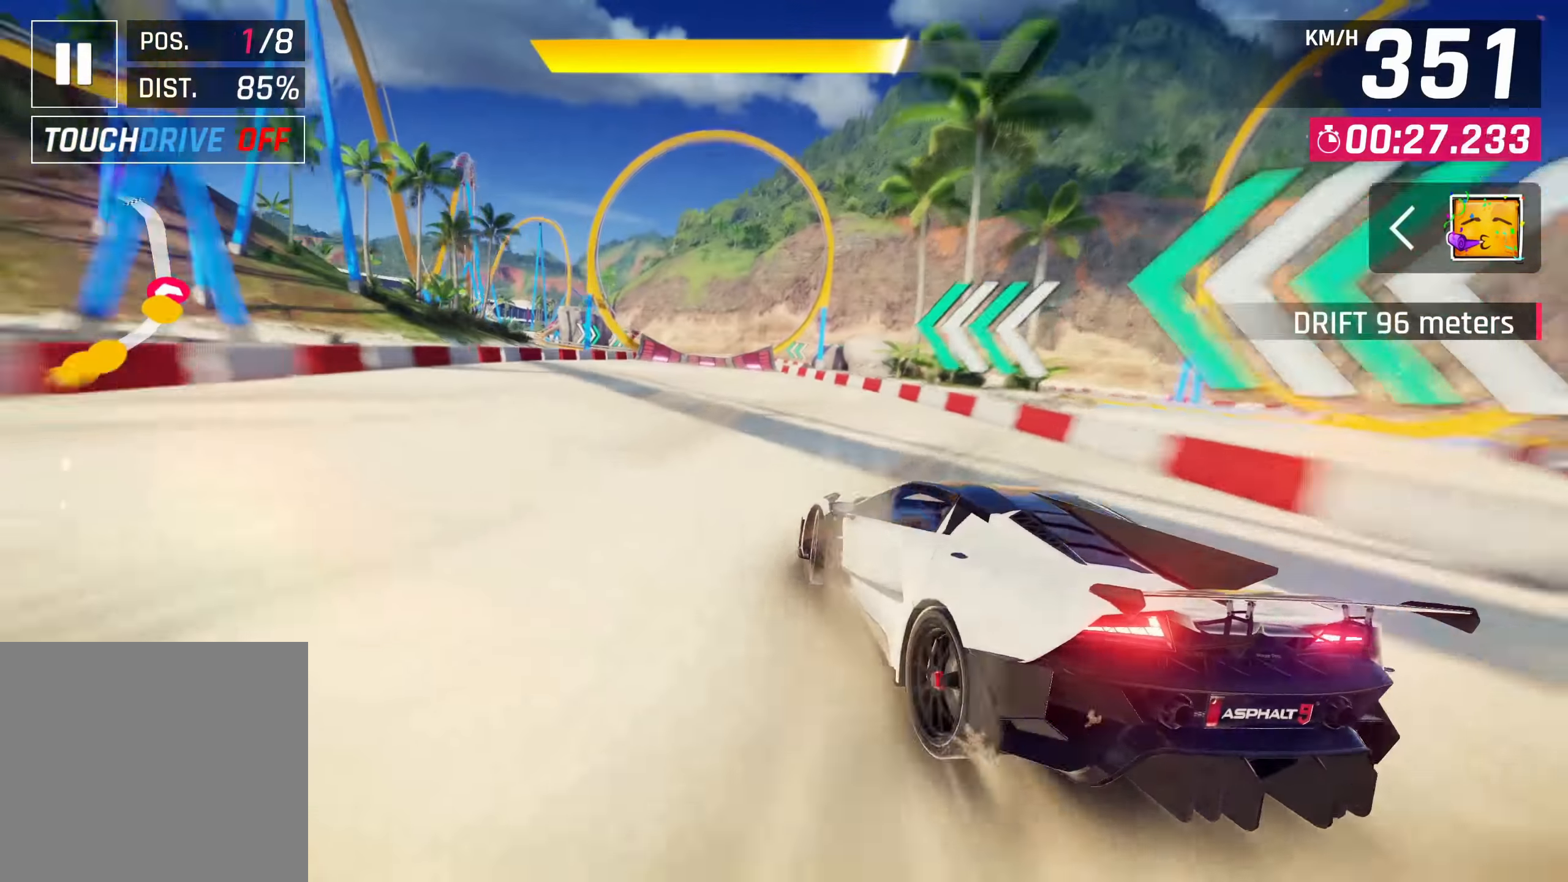
{"buttons": ["CROSS"], "left_stick": "center", "right_stick": "center", "events": [[183, "CROSS", "down"], [300, "CROSS", "up"], [450, "CROSS", "down"]]}
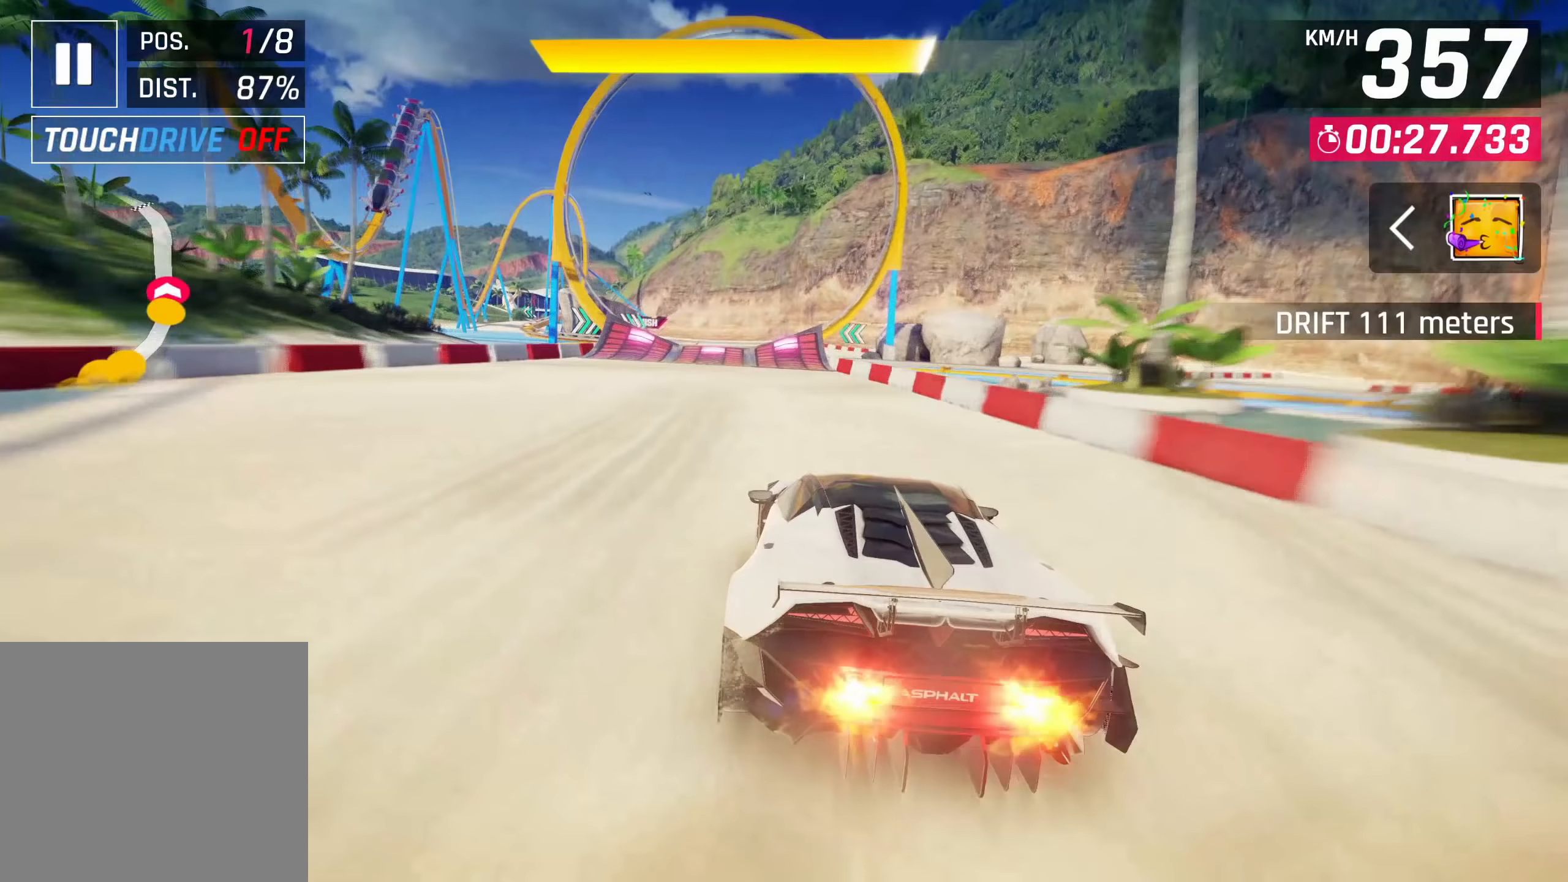
{"buttons": [], "left_stick": "left", "right_stick": "center", "events": [[17, "CROSS", "up"], [117, "CROSS", "down"], [183, "CROSS", "up"], [300, "CROSS", "down"], [333, "CROSS", "up"], [433, "CROSS", "down"], [500, "CROSS", "up"], [500, "left_stick", "left"]]}
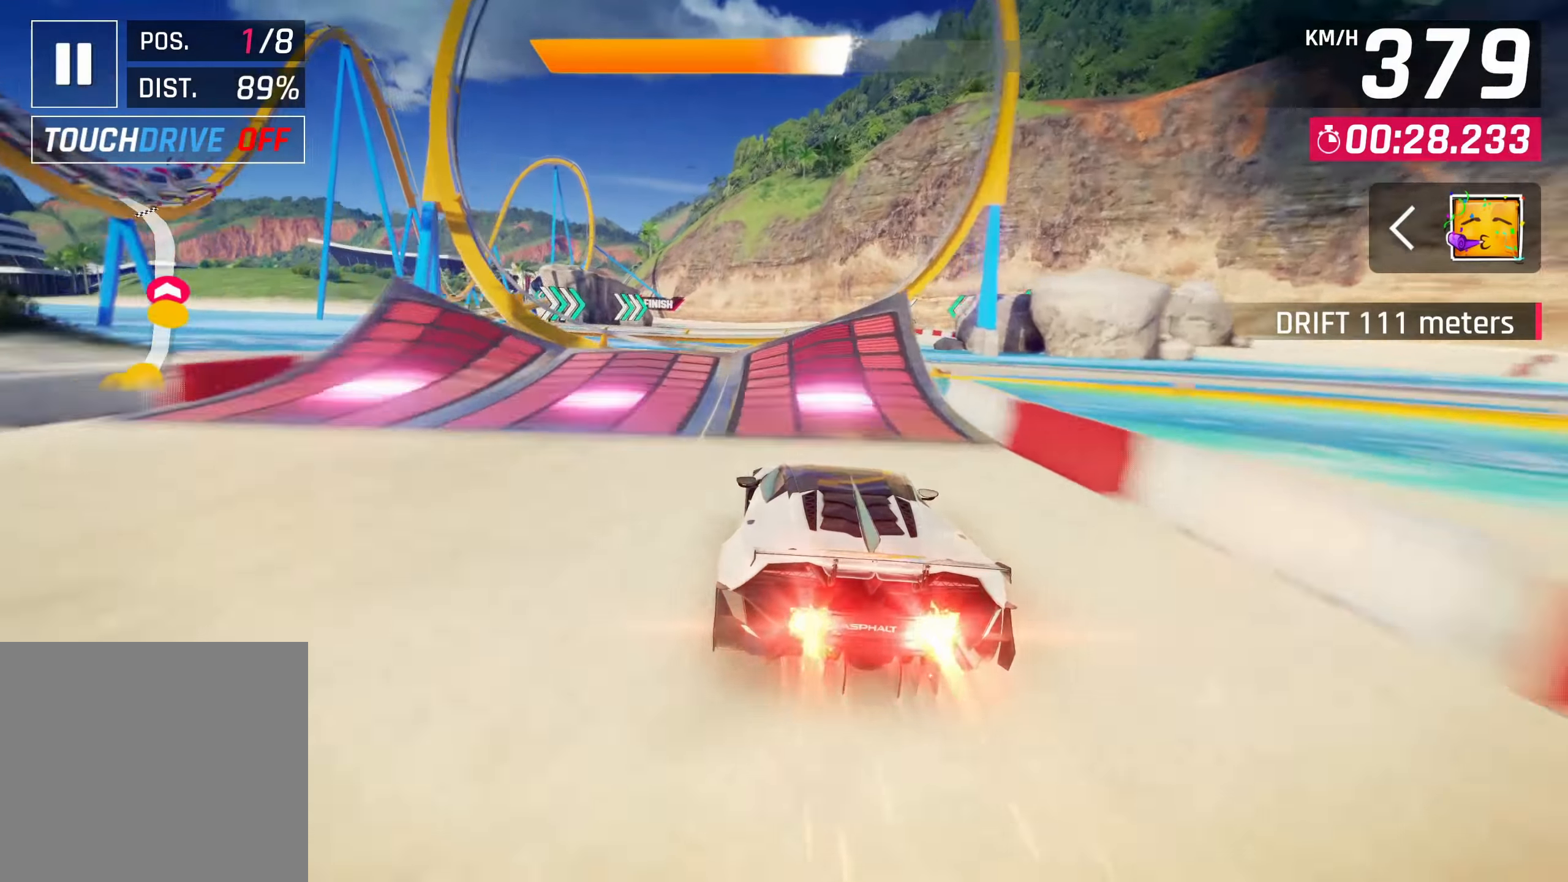
{"buttons": [], "left_stick": "center", "right_stick": "center", "events": [[100, "CROSS", "down"], [167, "CROSS", "up"], [233, "CROSS", "down"], [317, "CROSS", "up"], [333, "left_stick", "center"], [417, "CROSS", "down"], [483, "CROSS", "up"]]}
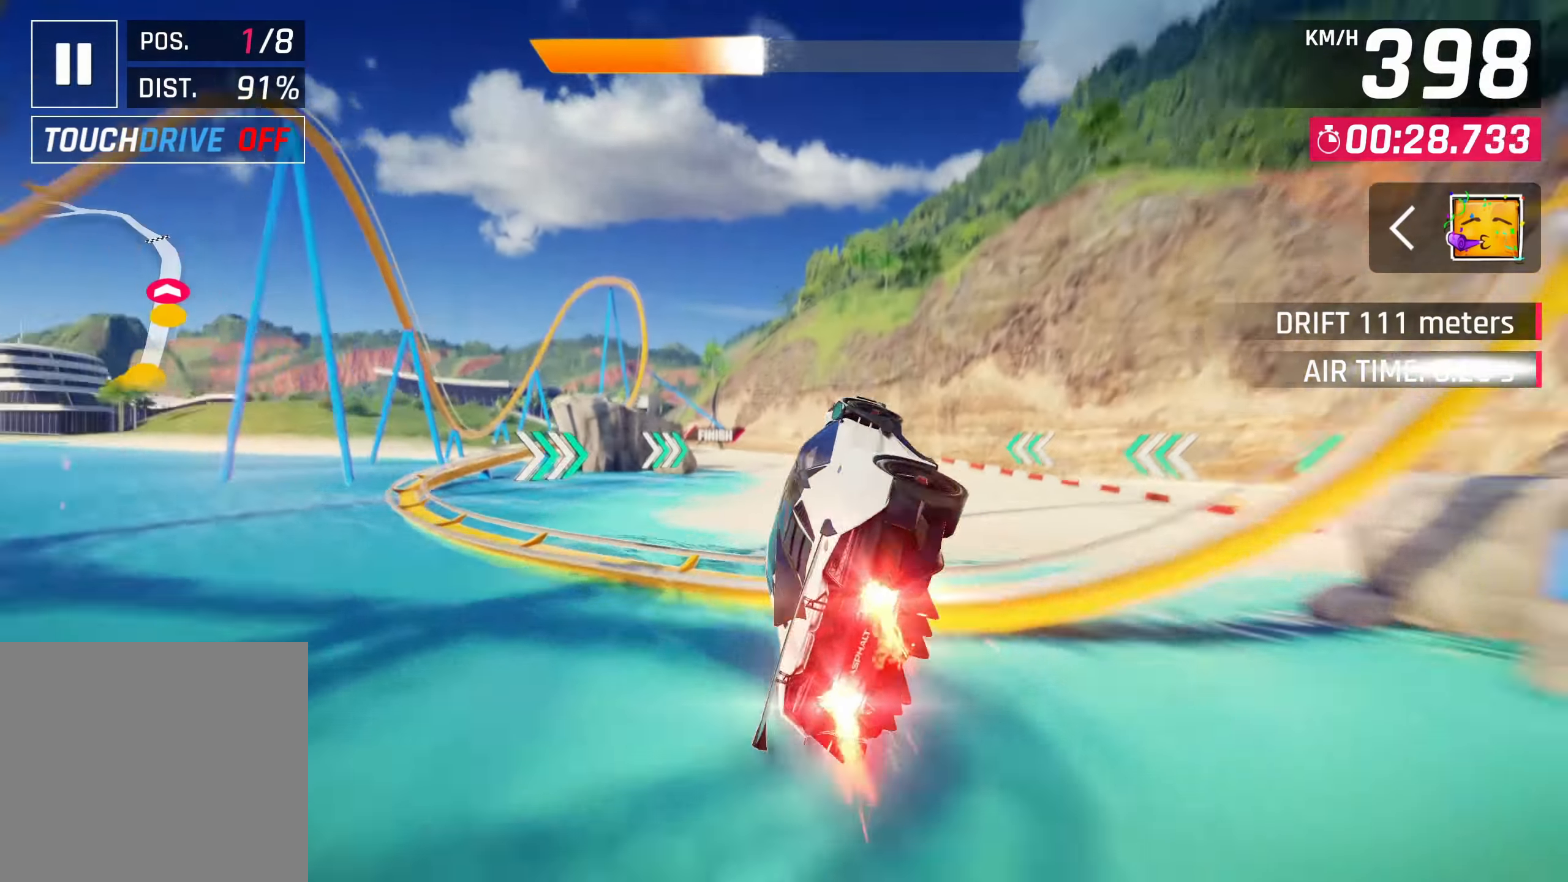
{"buttons": [], "left_stick": "left", "right_stick": "center", "events": [[83, "CROSS", "down"], [150, "CROSS", "up"], [250, "CROSS", "down"], [300, "CROSS", "up"], [383, "left_stick", "left"], [433, "CROSS", "down"], [467, "CROSS", "up"]]}
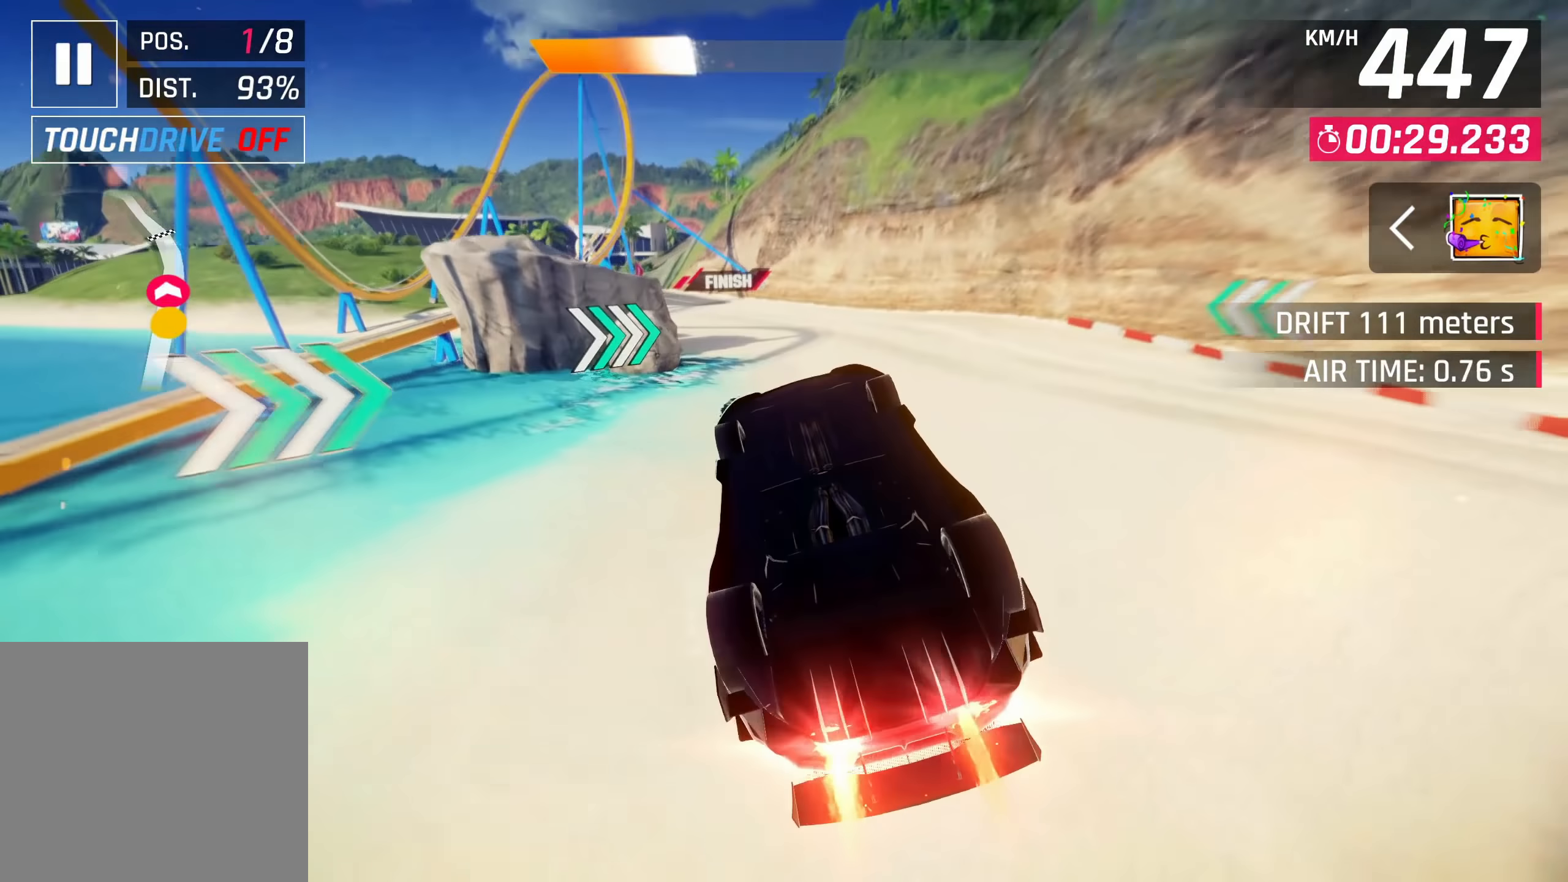
{"buttons": [], "left_stick": "down-left", "right_stick": "center", "events": [[117, "R1", "down"], [150, "CROSS", "down"], [233, "CROSS", "up"], [283, "left_stick", "down-left"], [300, "R1", "up"]]}
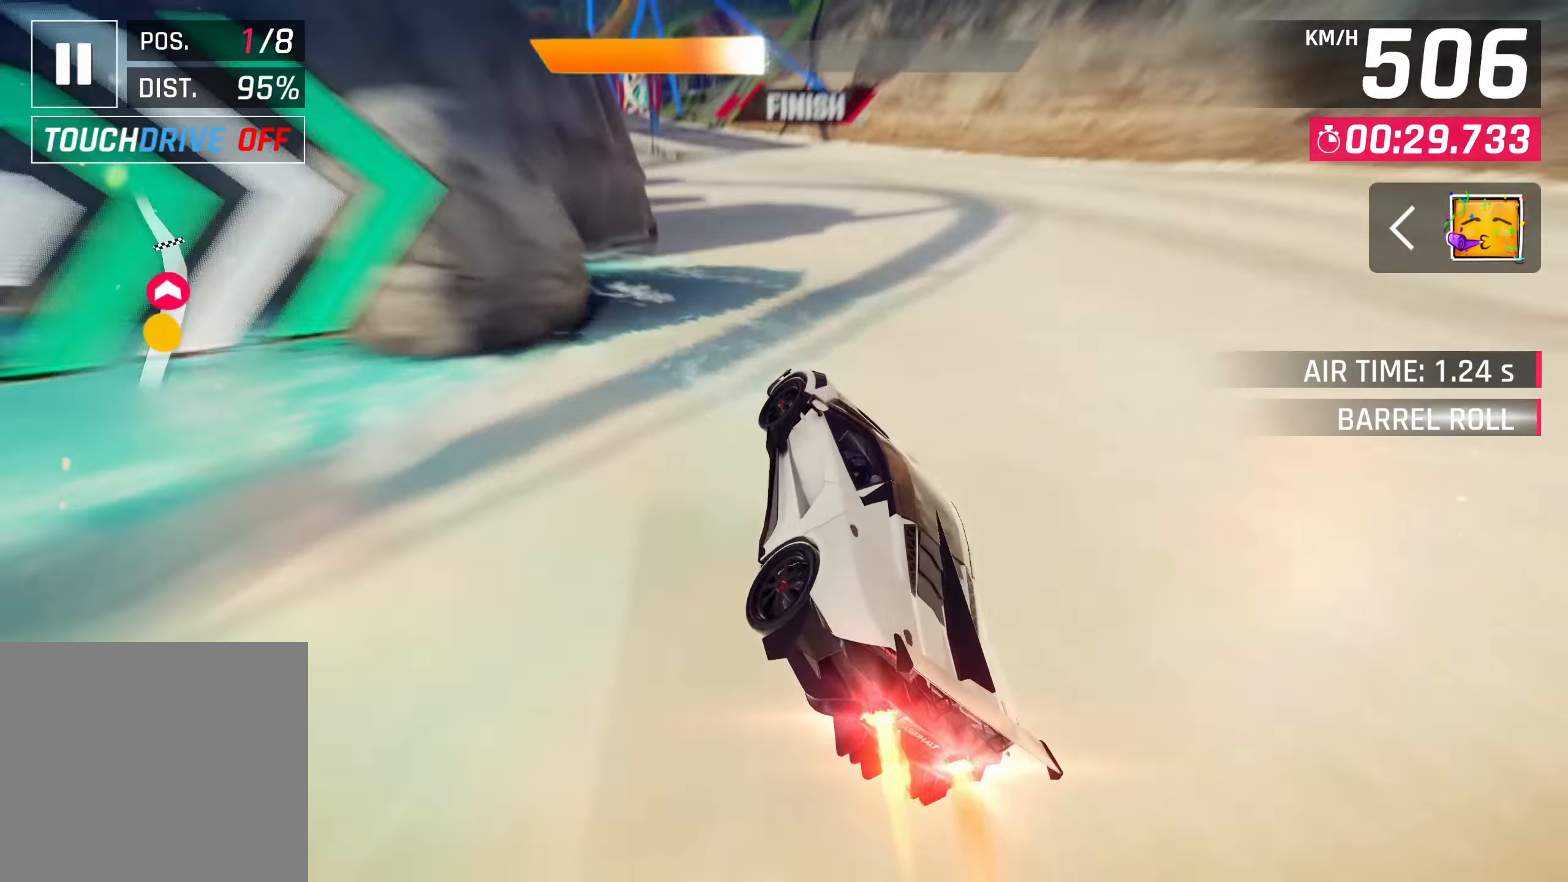
{"buttons": ["SQUARE"], "left_stick": "down-left", "right_stick": "center", "events": [[50, "SQUARE", "down"], [100, "CROSS", "down"], [100, "SQUARE", "up"], [200, "CROSS", "up"], [433, "SQUARE", "down"]]}
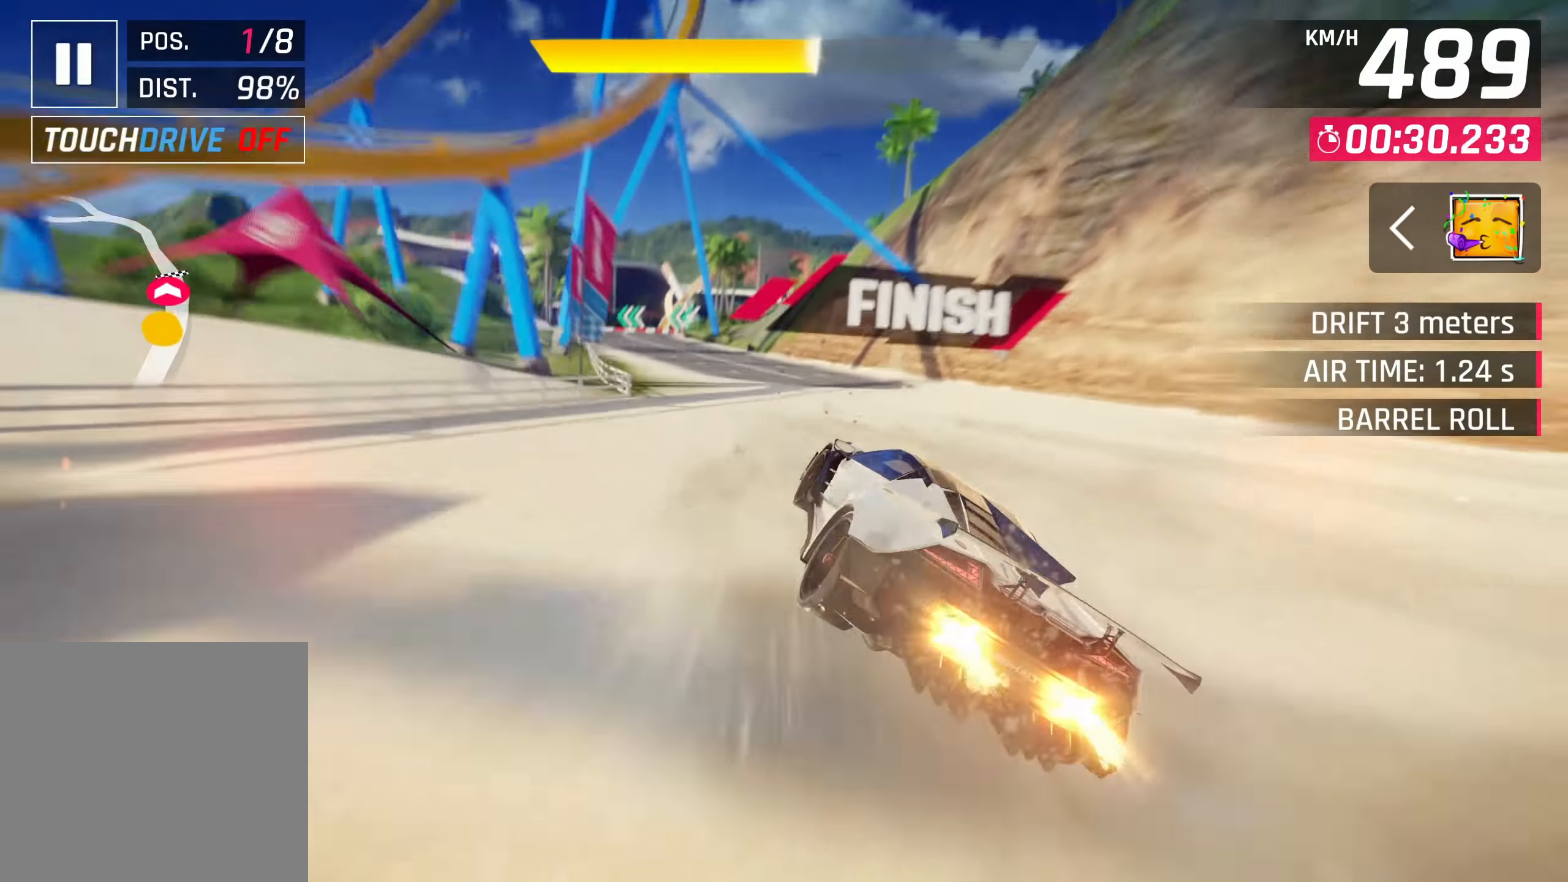
{"buttons": [], "left_stick": "down-left", "right_stick": "center", "events": [[33, "SQUARE", "up"]]}
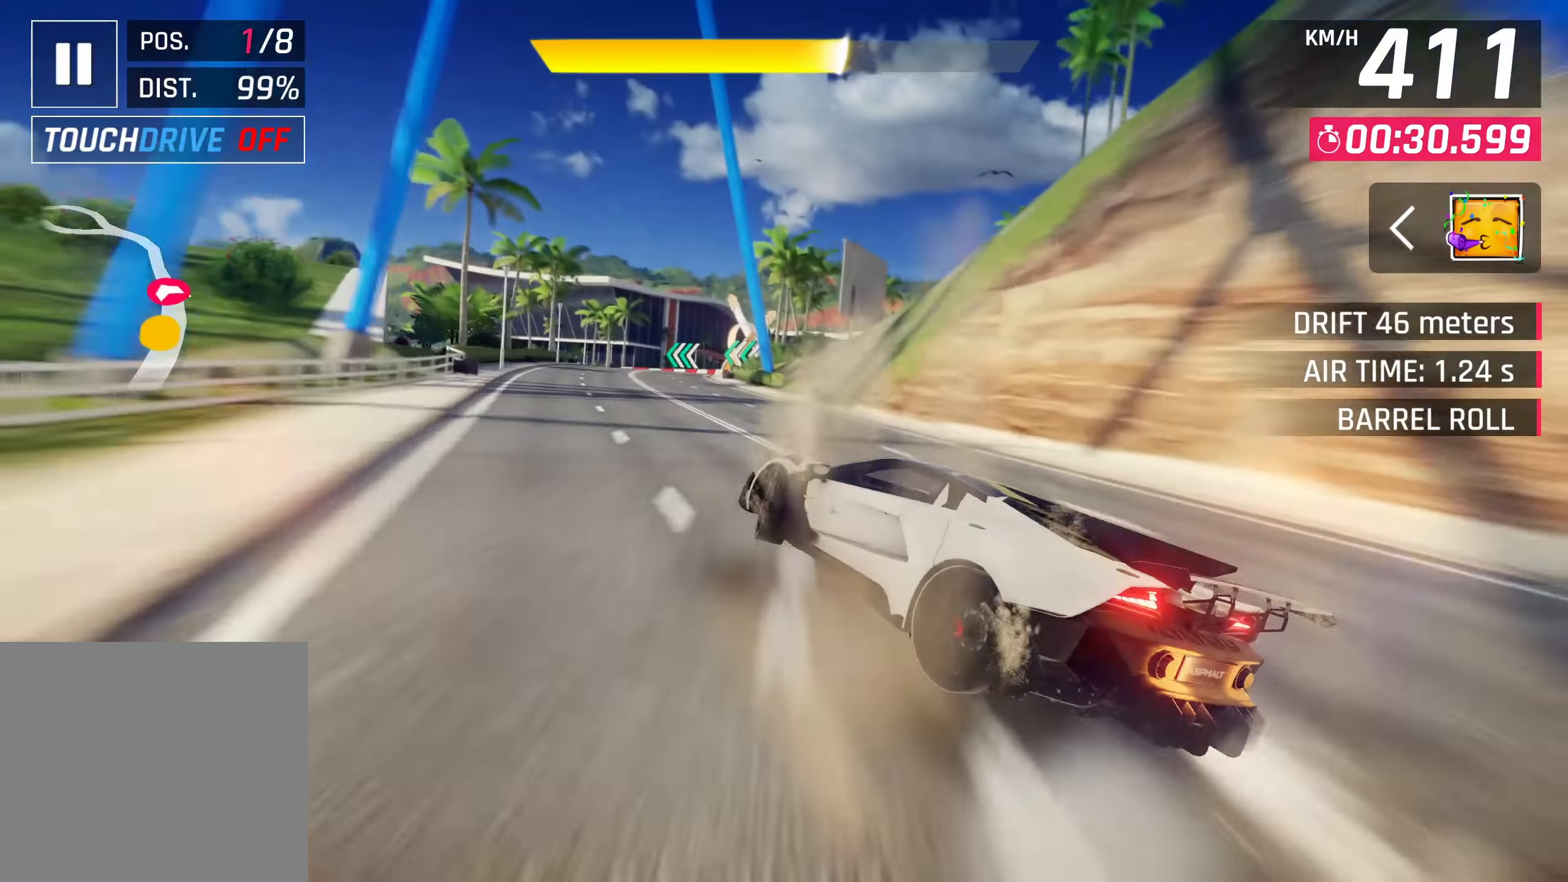
{"buttons": [], "left_stick": "right", "right_stick": "center", "events": [[417, "left_stick", "right"]]}
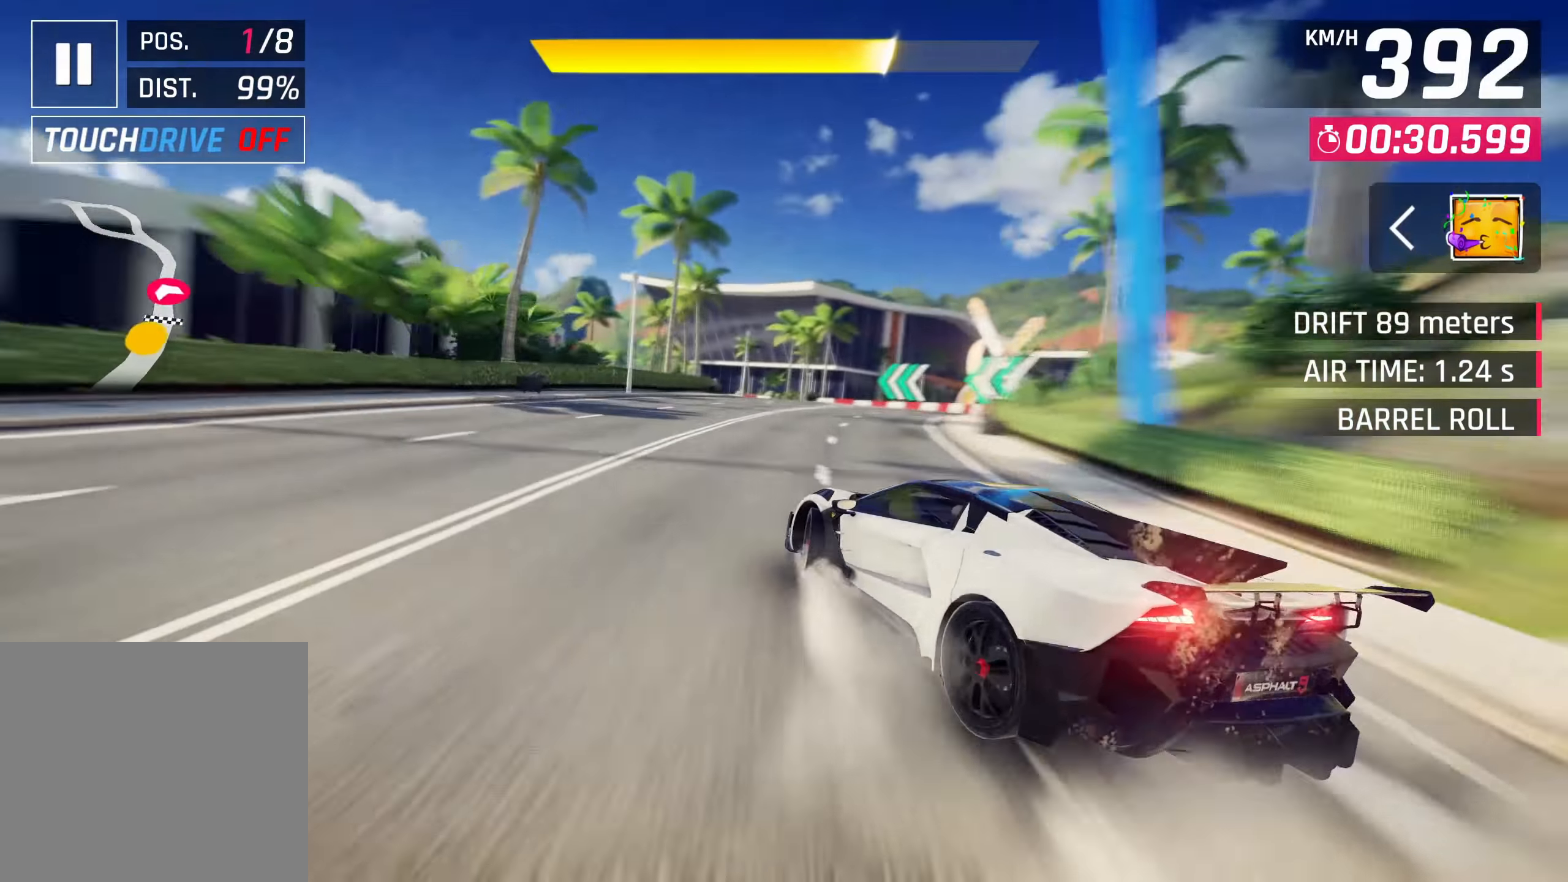
{"buttons": [], "left_stick": "right", "right_stick": "center", "events": []}
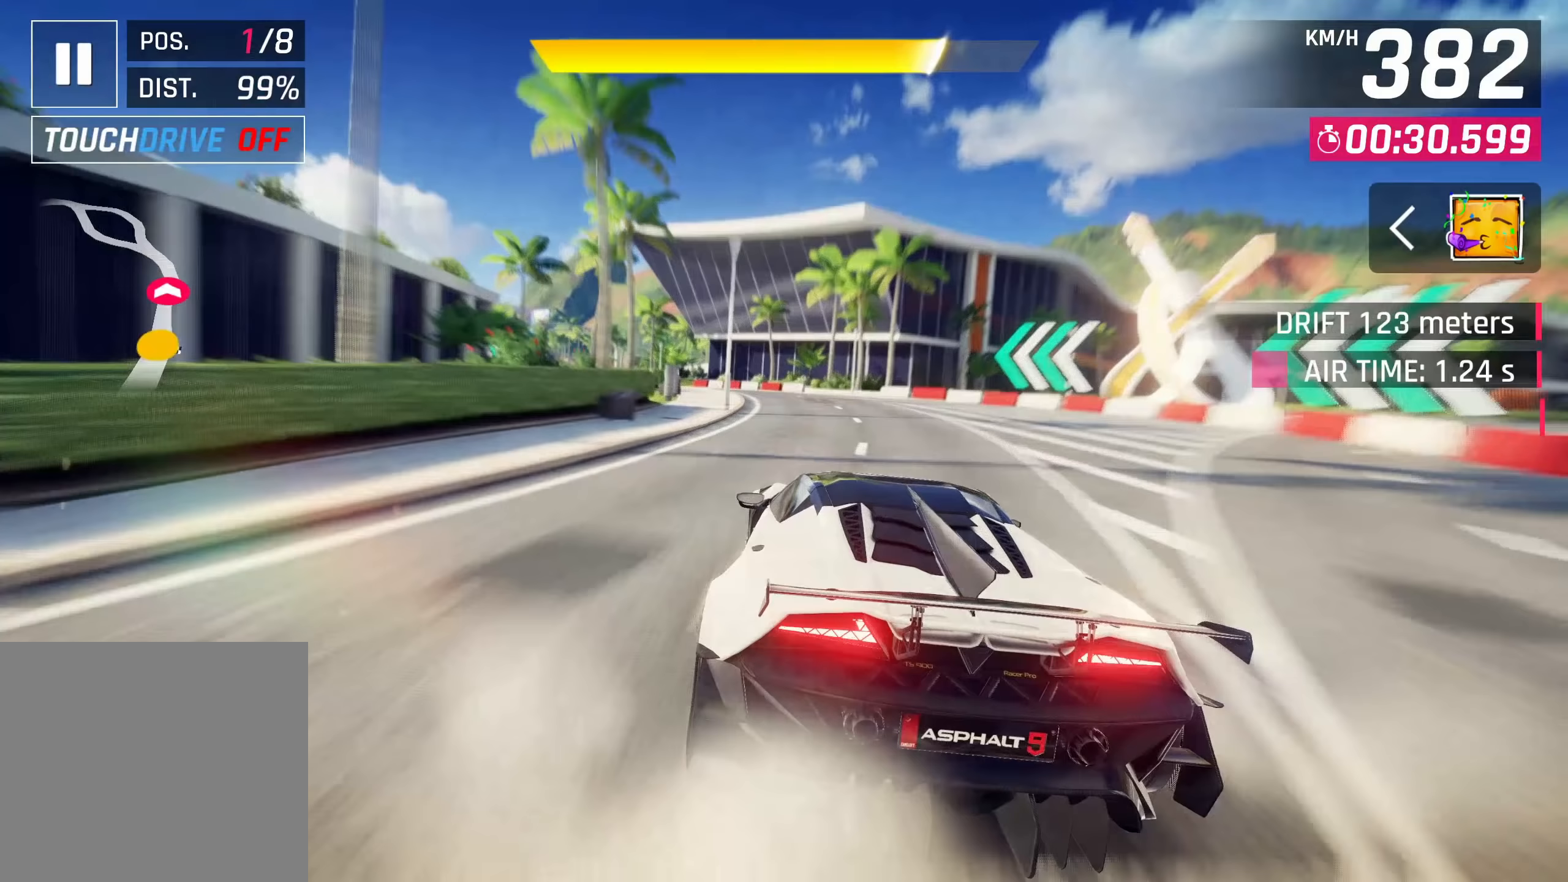
{"buttons": [], "left_stick": "center", "right_stick": "center", "events": [[217, "left_stick", "center"]]}
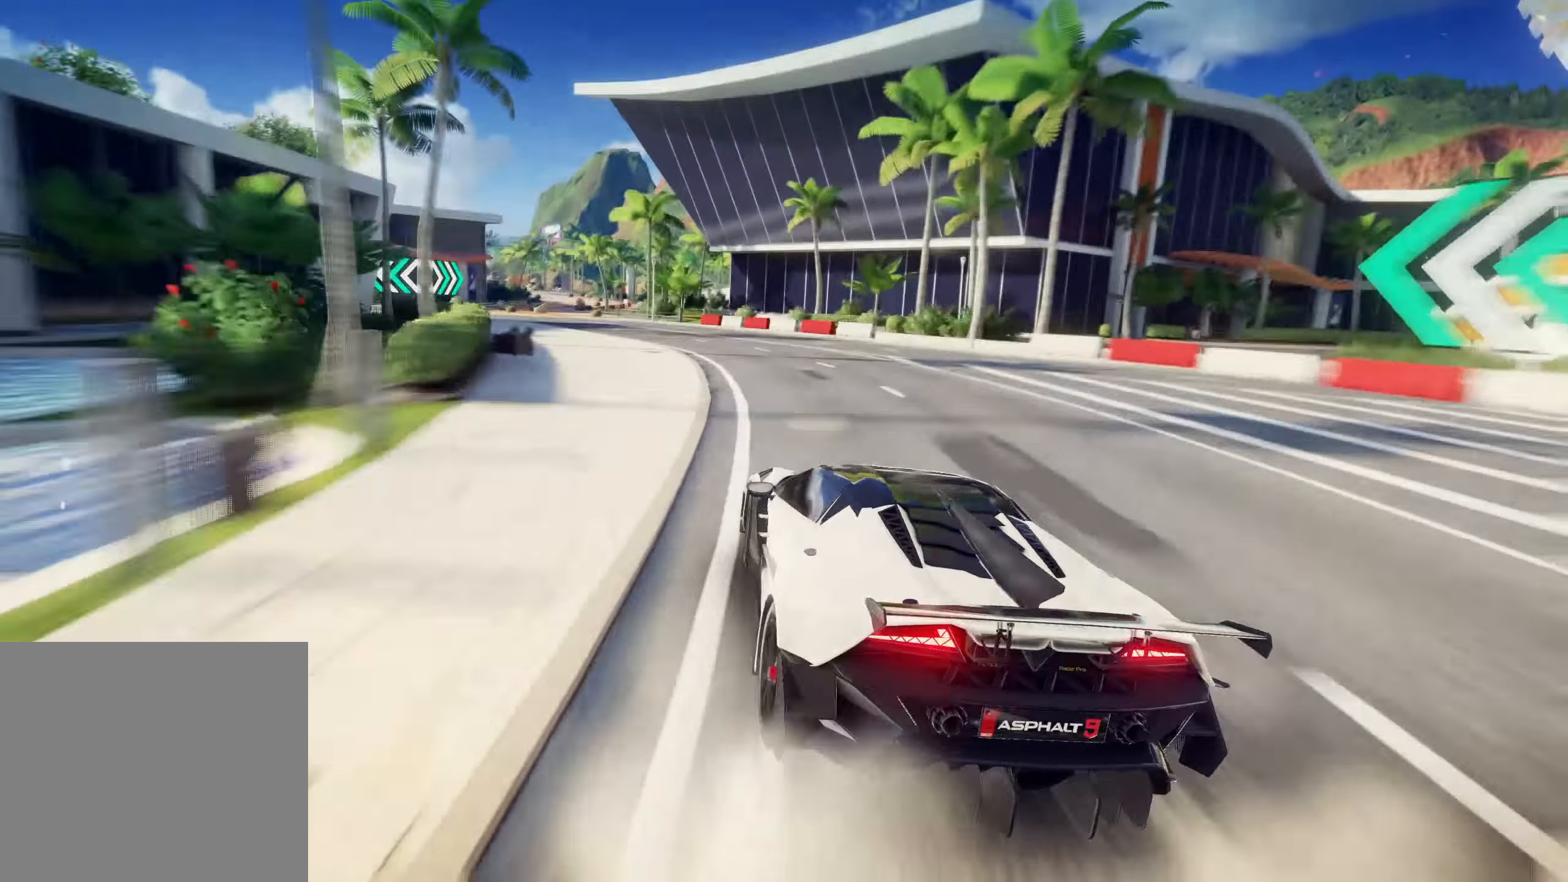
{"buttons": [], "left_stick": "center", "right_stick": "center", "events": []}
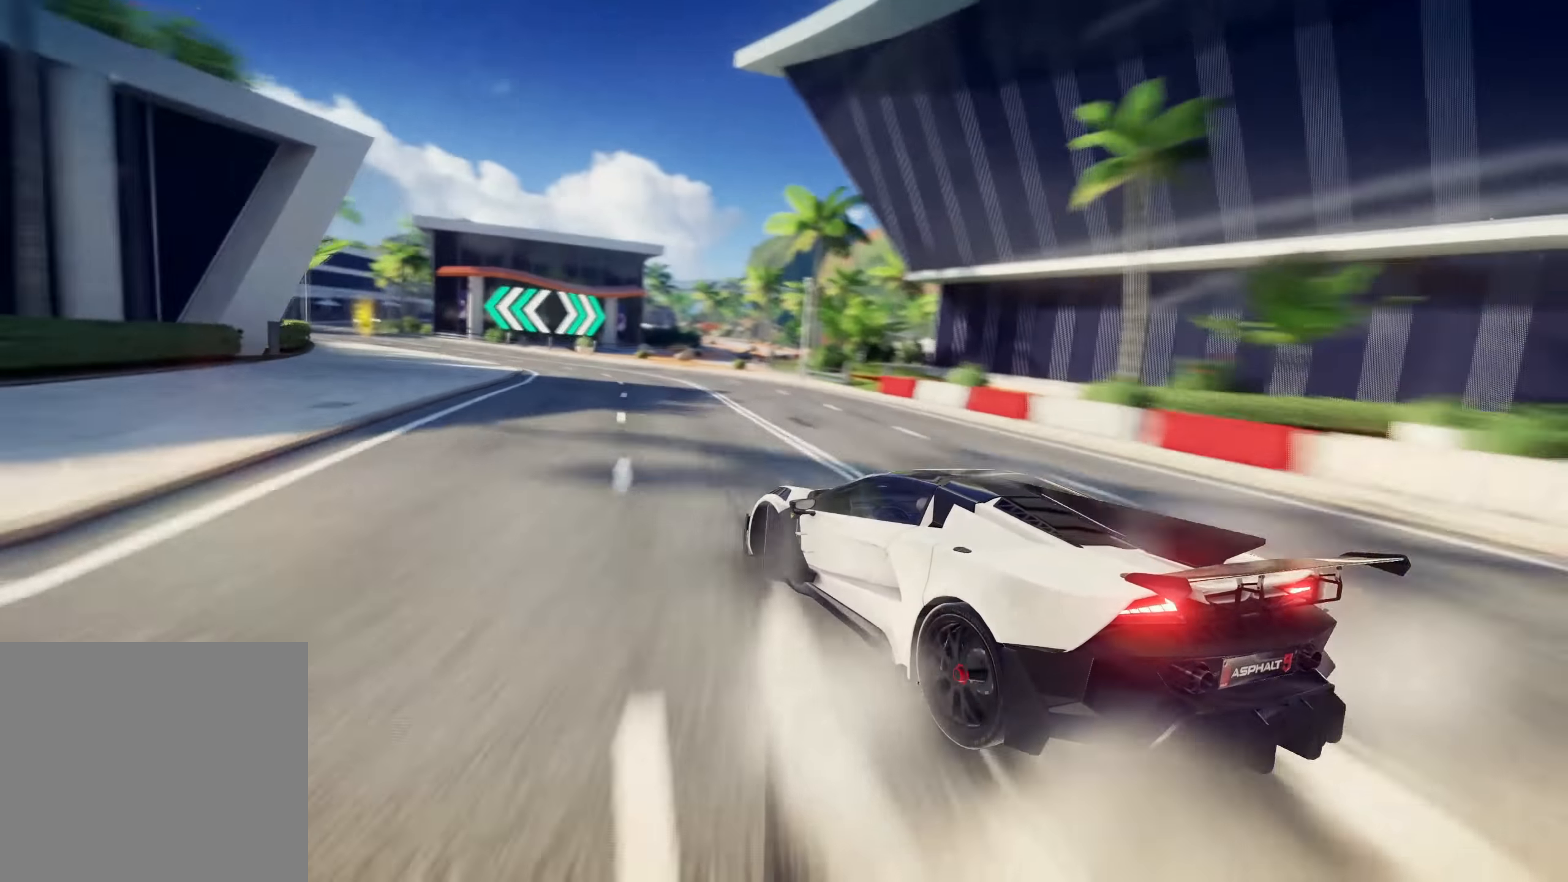
{"buttons": [], "left_stick": "center", "right_stick": "center", "events": []}
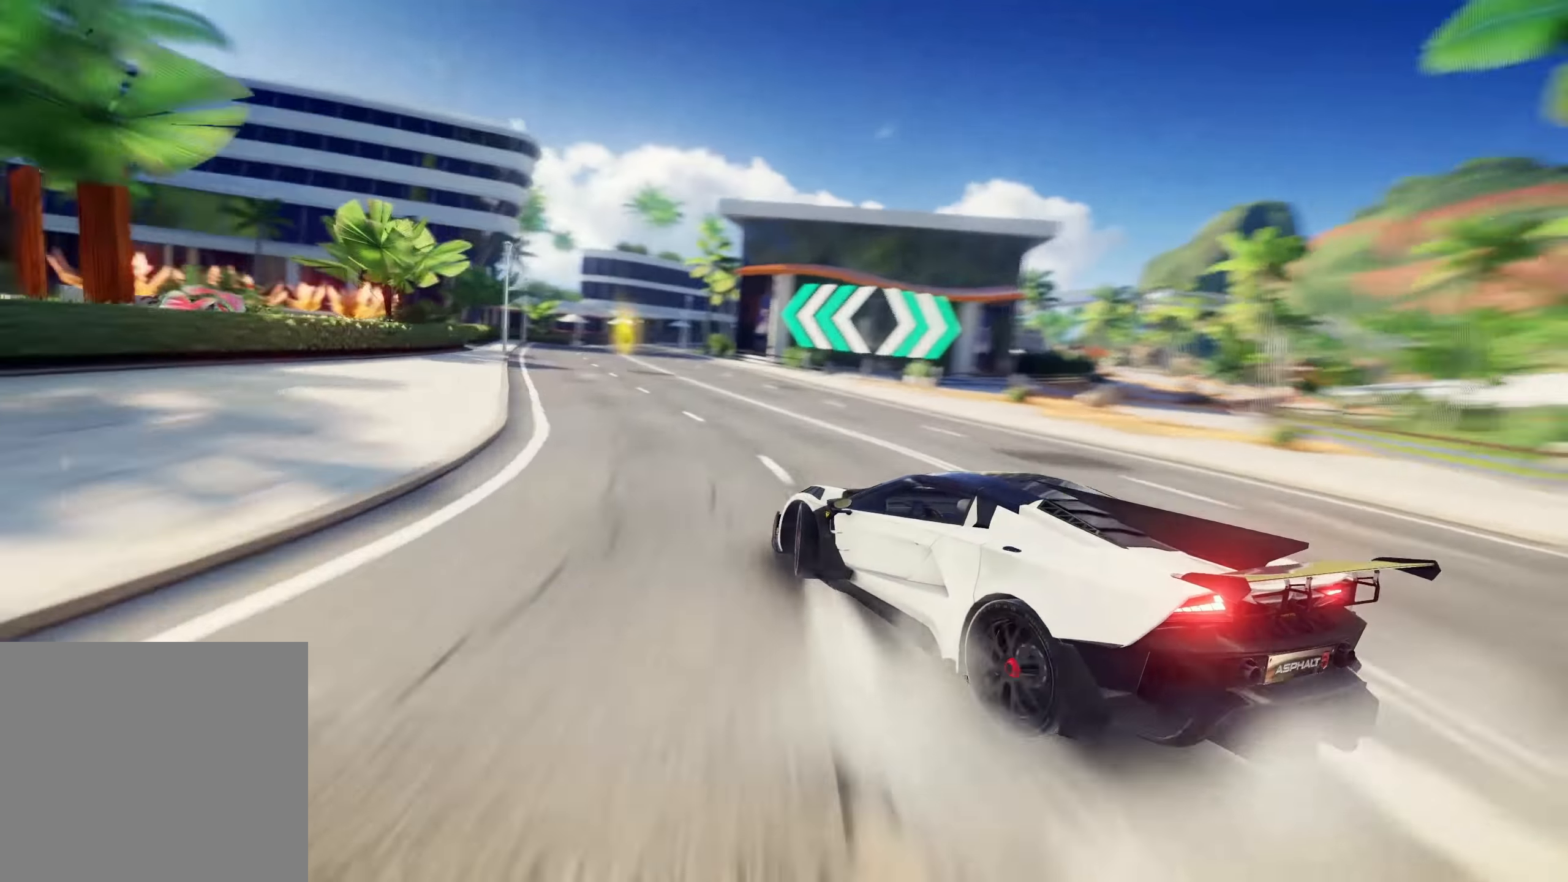
{"buttons": [], "left_stick": "center", "right_stick": "center", "events": []}
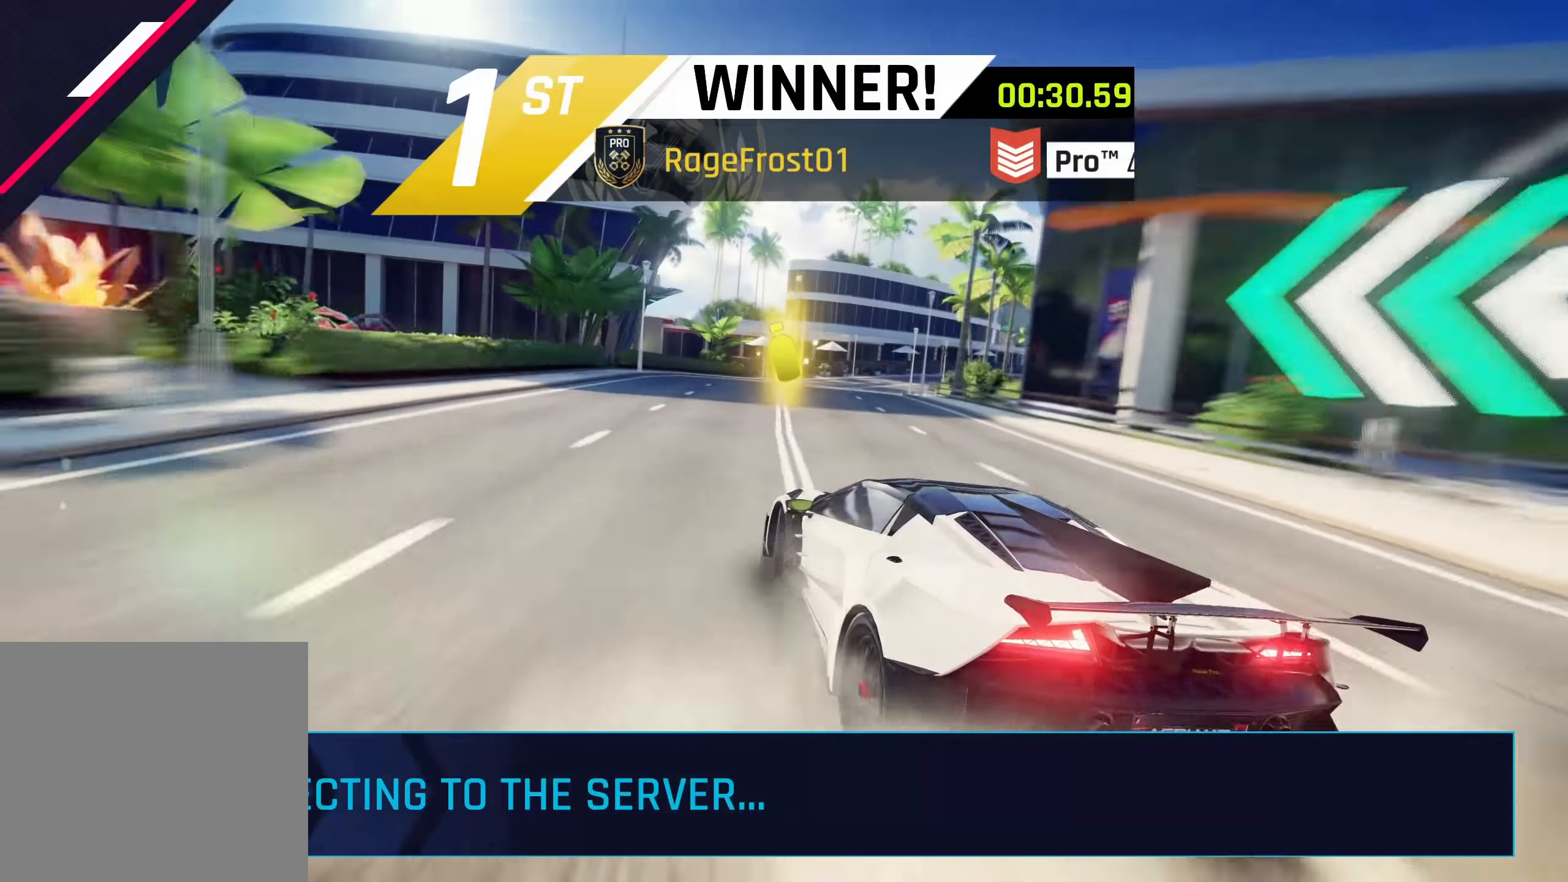
{"buttons": [], "left_stick": "center", "right_stick": "center", "events": []}
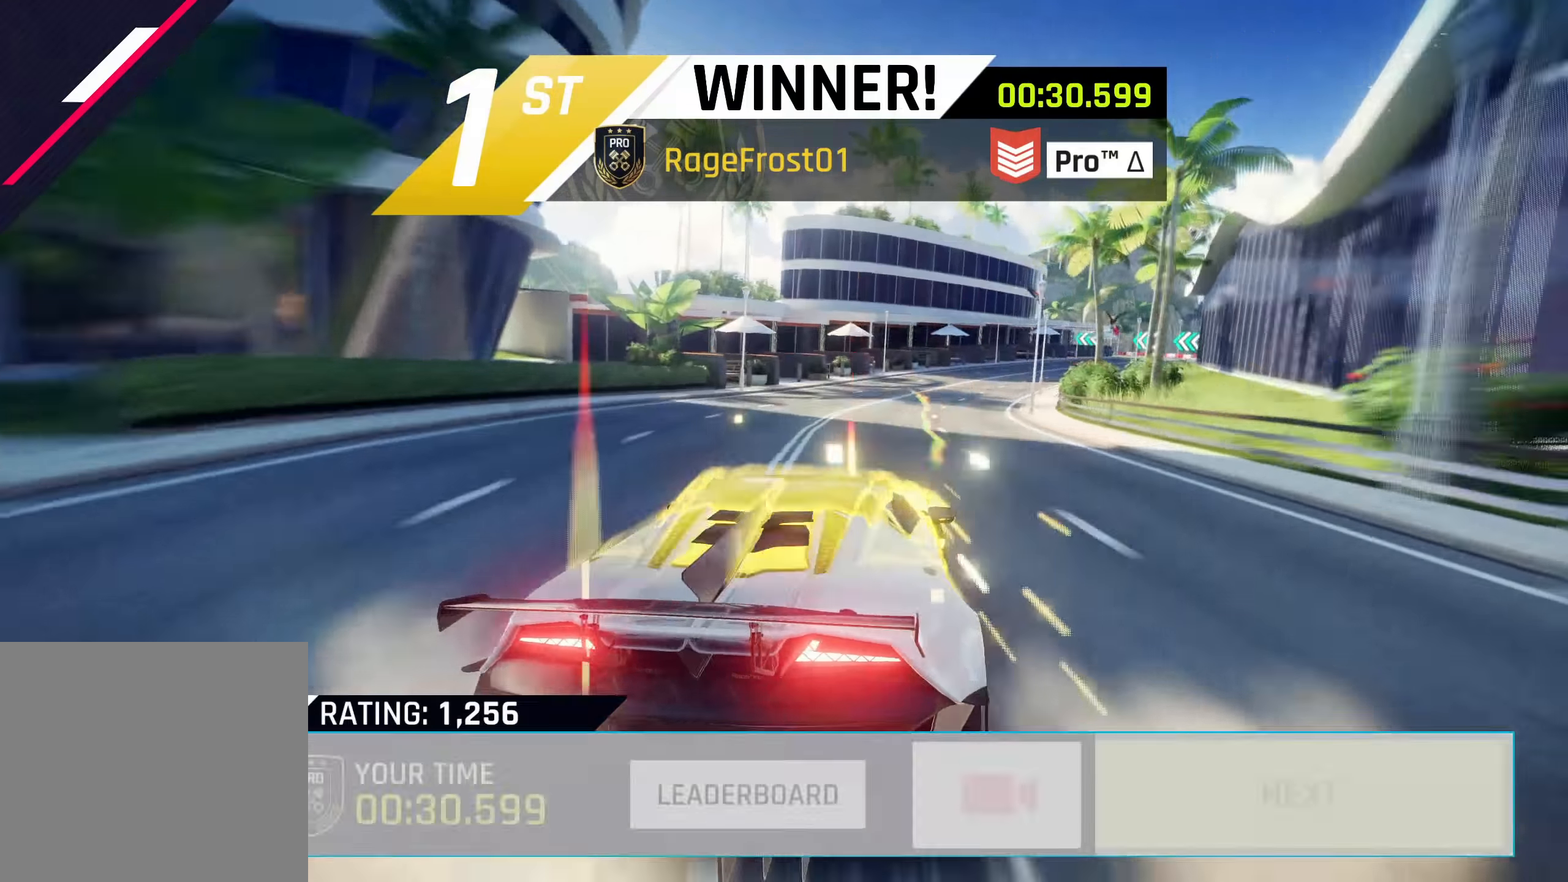
{"buttons": [], "left_stick": "center", "right_stick": "center", "events": []}
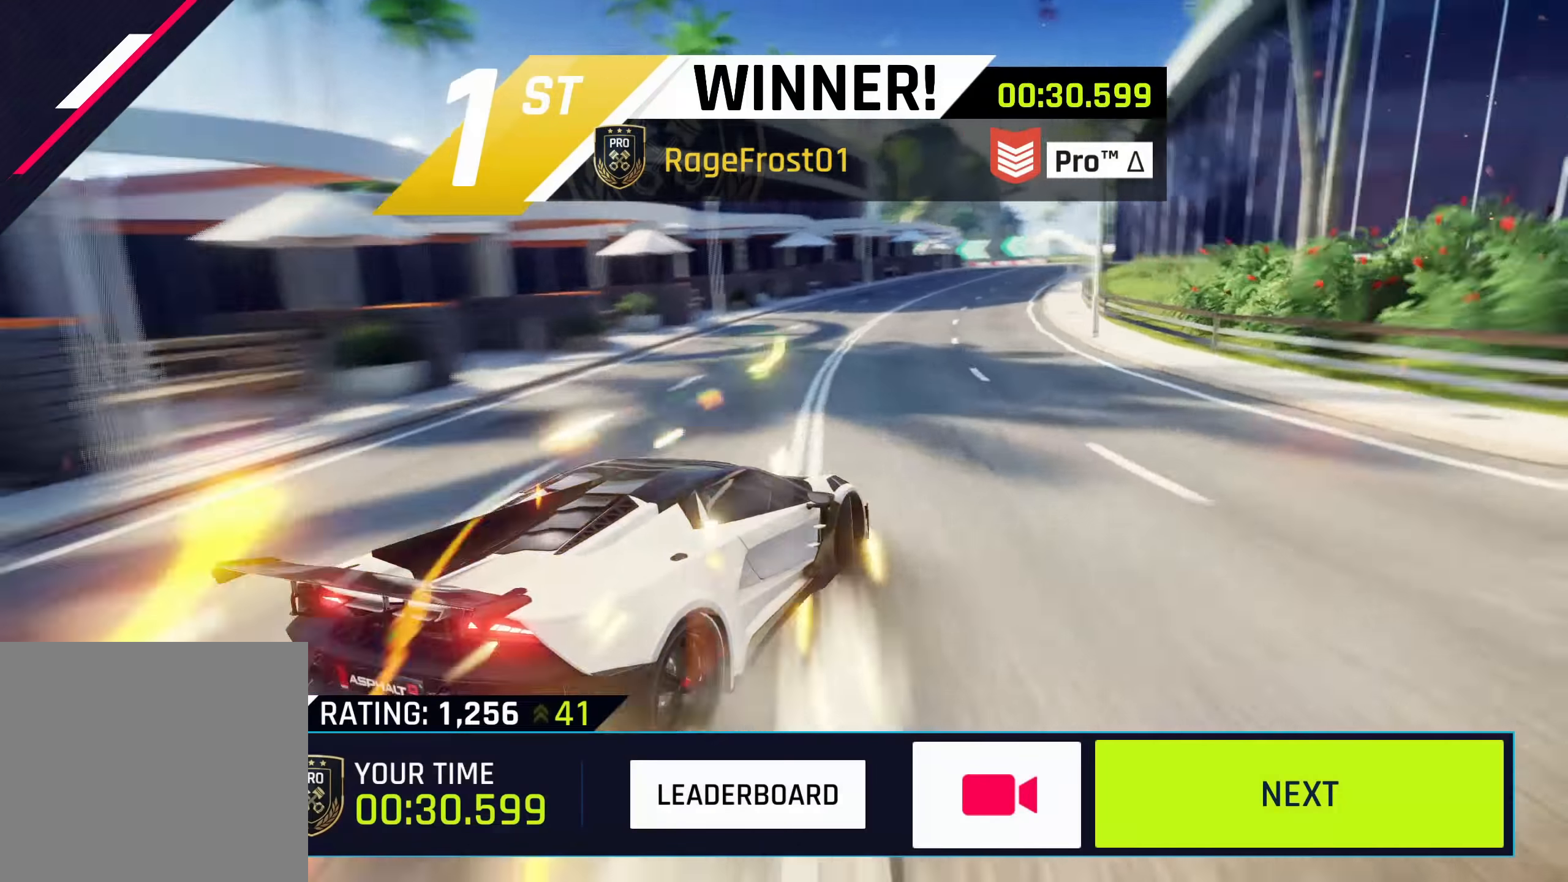
{"buttons": [], "left_stick": "center", "right_stick": "center", "events": []}
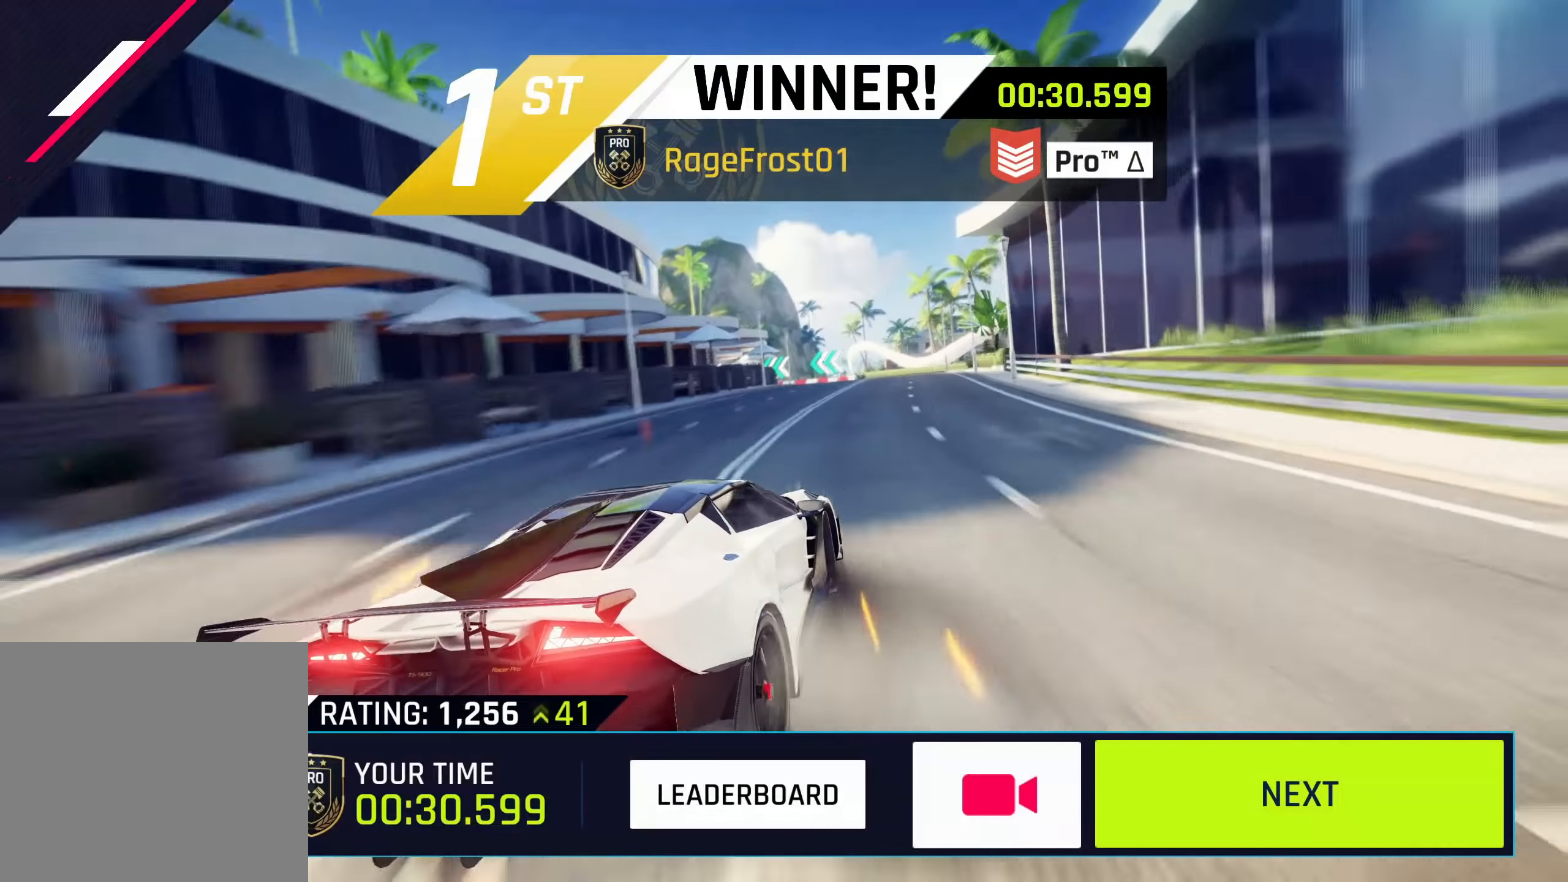
{"buttons": [], "left_stick": "center", "right_stick": "center", "events": []}
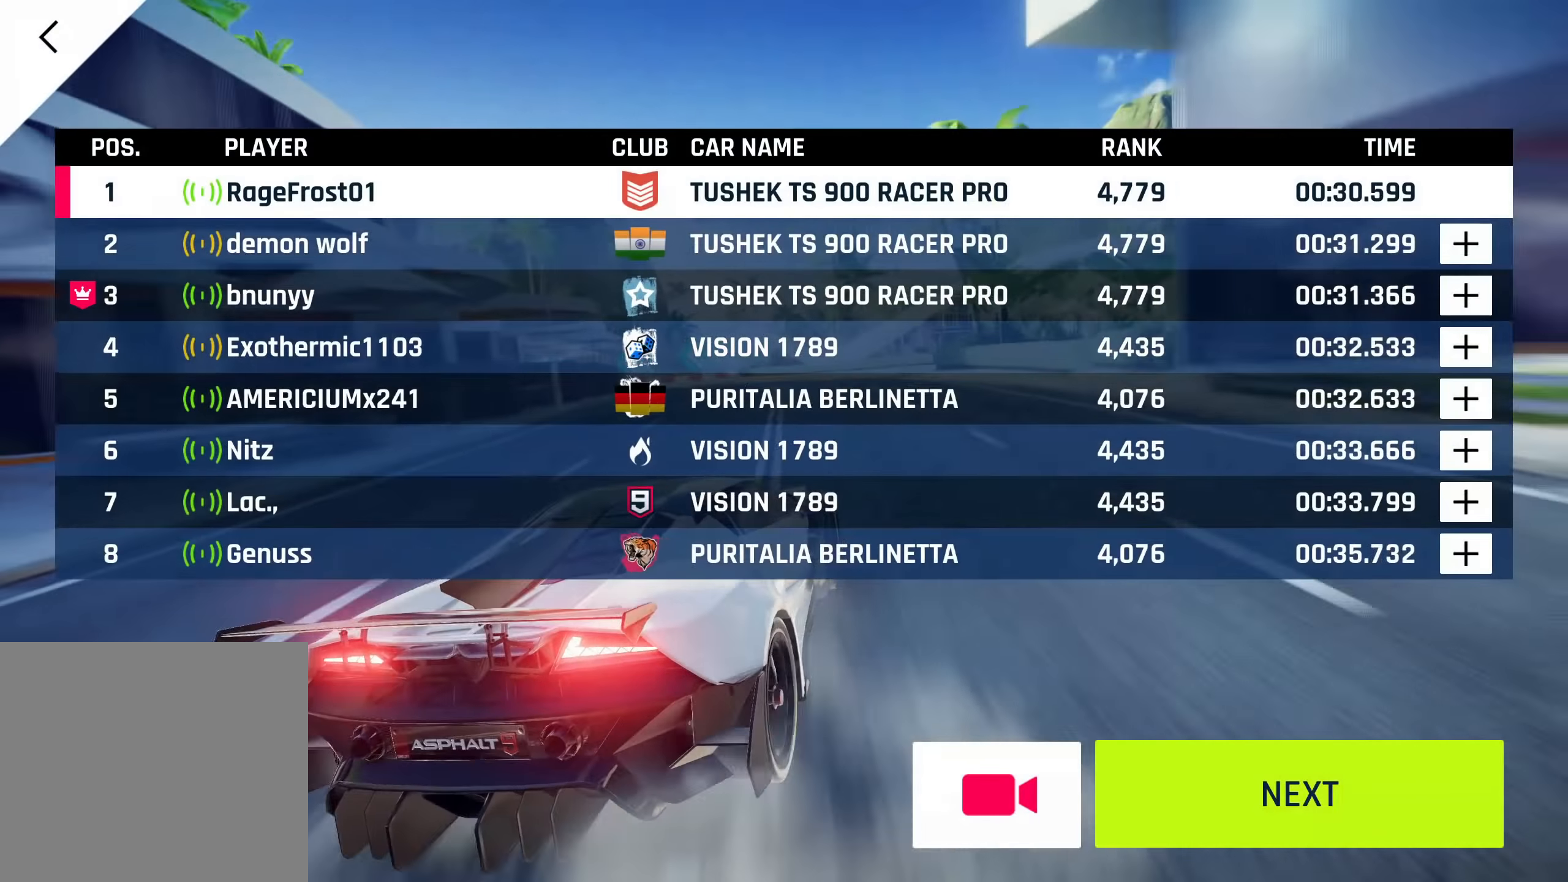
{"buttons": [], "left_stick": "center", "right_stick": "center", "events": []}
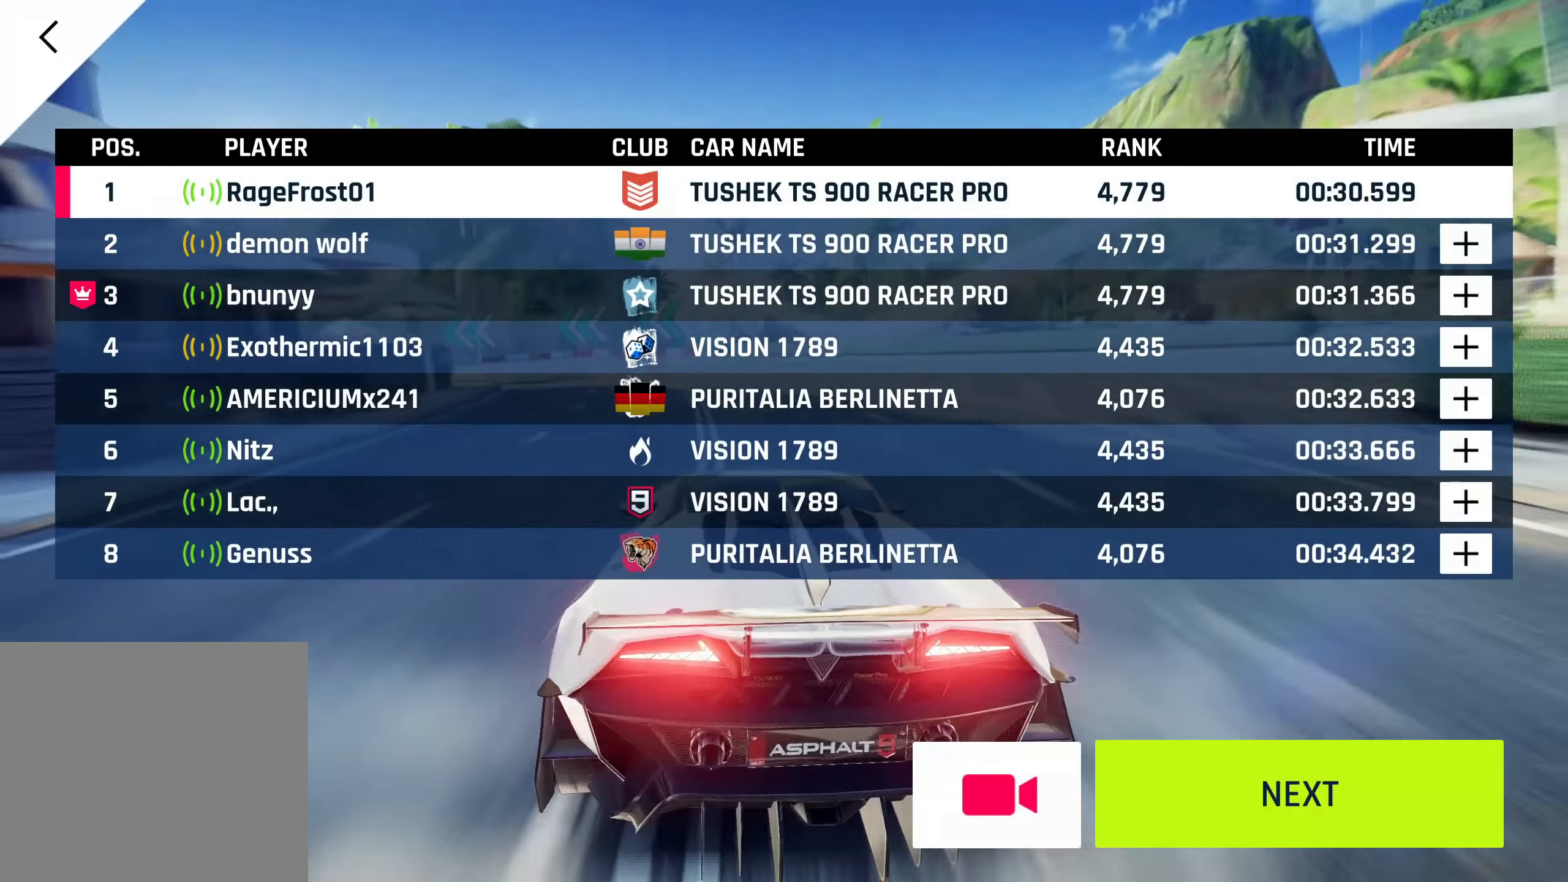
{"buttons": [], "left_stick": "center", "right_stick": "center", "events": []}